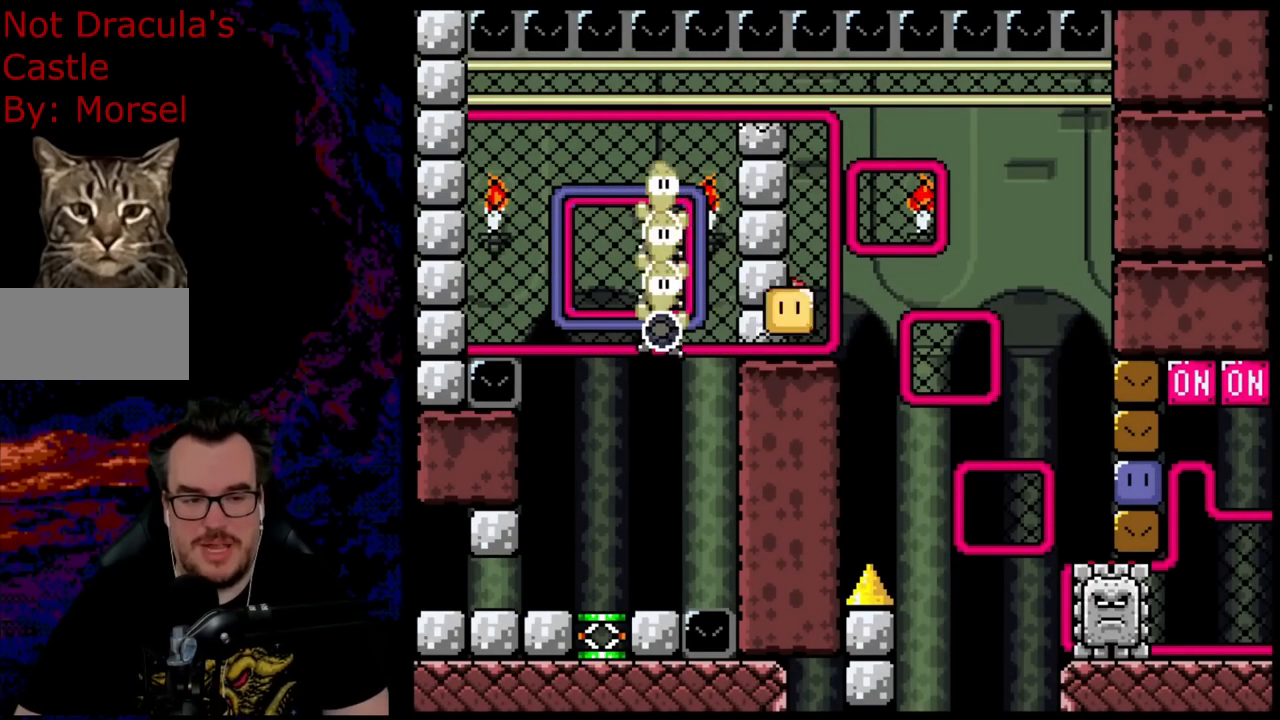
Gameplay with a controller (Nintendo layout); each line is a JSON object with the inputs held at the frame after it. "events" lists button and stick changes between this image and that frame as [ms after this image, input, new state], when the widget could be followed in between. Not read: L3 R3.
{"buttons": ["Y", "DPAD_RIGHT"], "events": [[83, "DPAD_DOWN", "up"], [150, "B", "down"], [167, "DPAD_RIGHT", "down"], [250, "B", "up"]]}
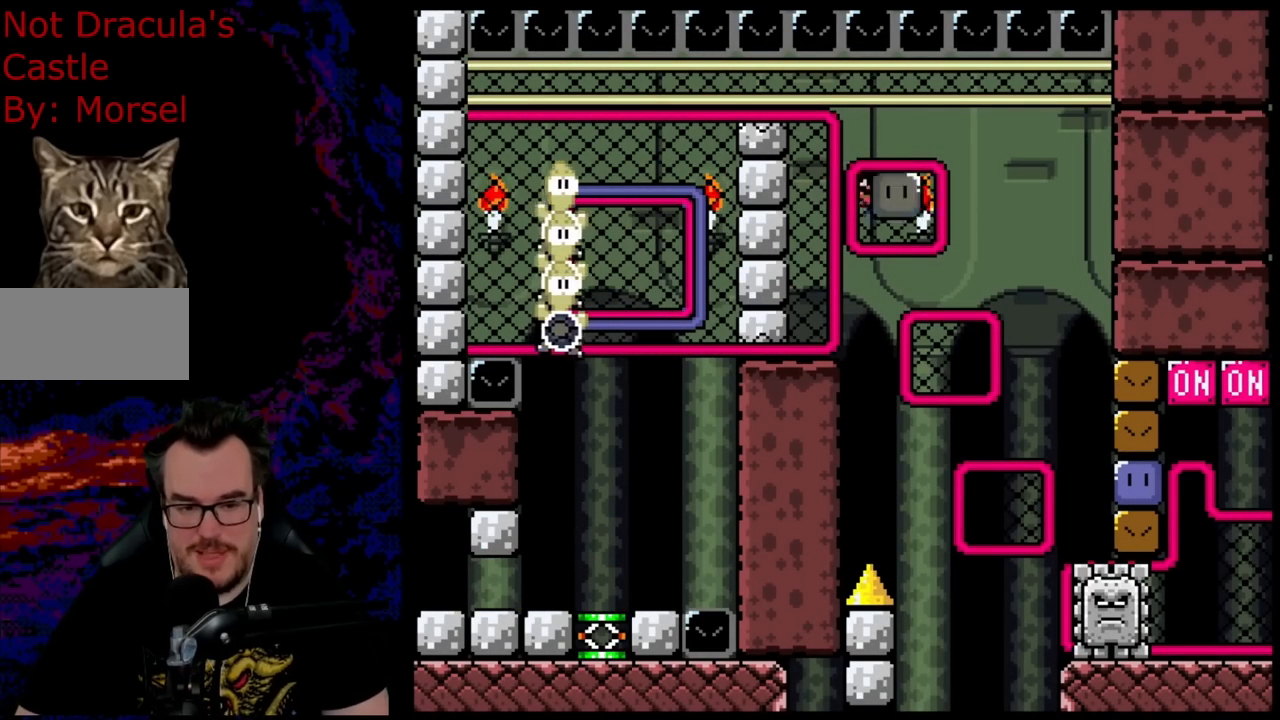
{"buttons": ["Y", "DPAD_RIGHT"], "events": []}
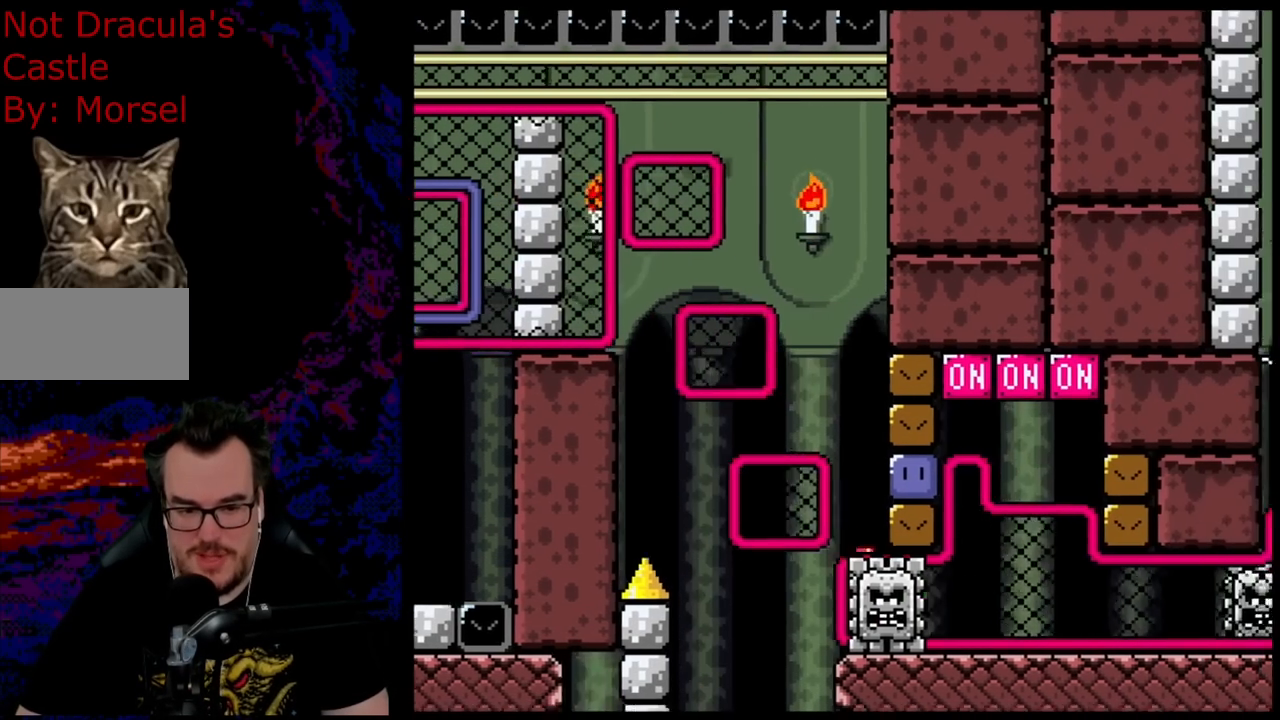
{"buttons": ["Y"], "events": [[183, "DPAD_LEFT", "down"], [183, "DPAD_RIGHT", "up"], [217, "B", "down"], [333, "B", "up"], [333, "DPAD_LEFT", "up"]]}
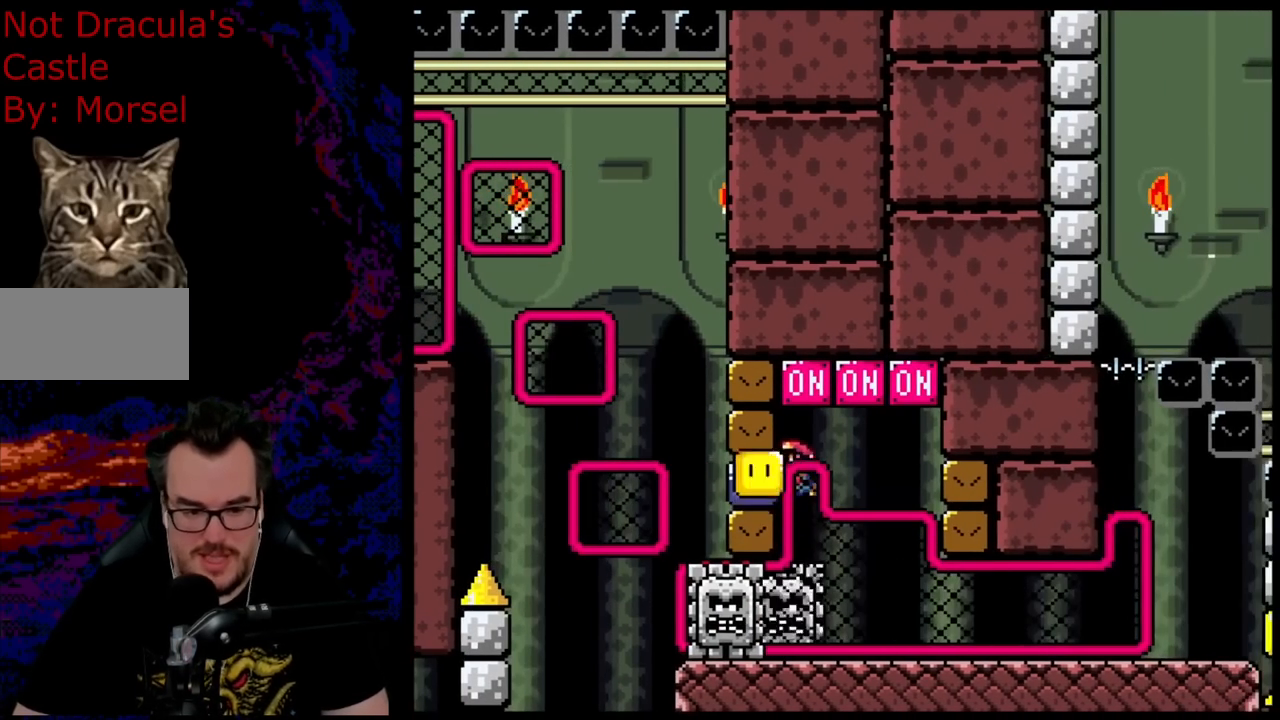
{"buttons": ["DPAD_UP"], "events": [[250, "DPAD_RIGHT", "down"], [317, "DPAD_RIGHT", "up"], [450, "DPAD_UP", "down"], [467, "Y", "up"]]}
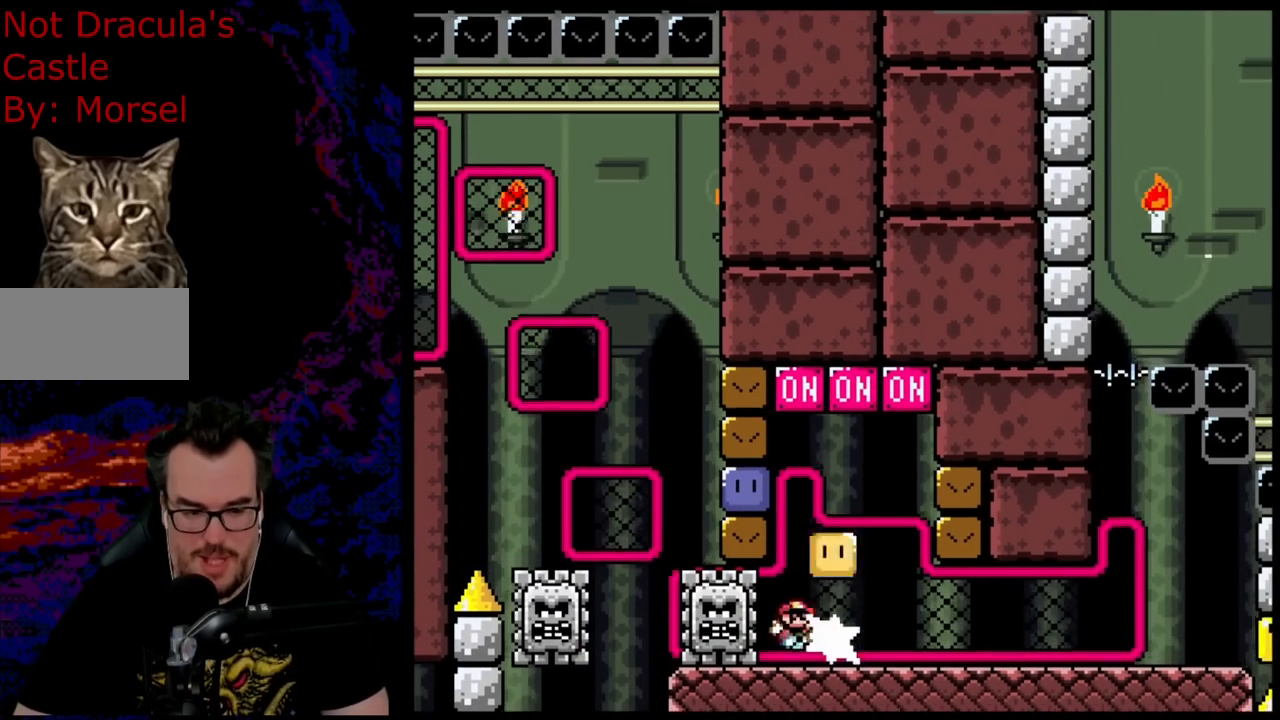
{"buttons": [], "events": [[50, "Y", "down"], [67, "DPAD_UP", "up"], [183, "DPAD_DOWN", "down"], [333, "DPAD_DOWN", "up"], [500, "Y", "up"]]}
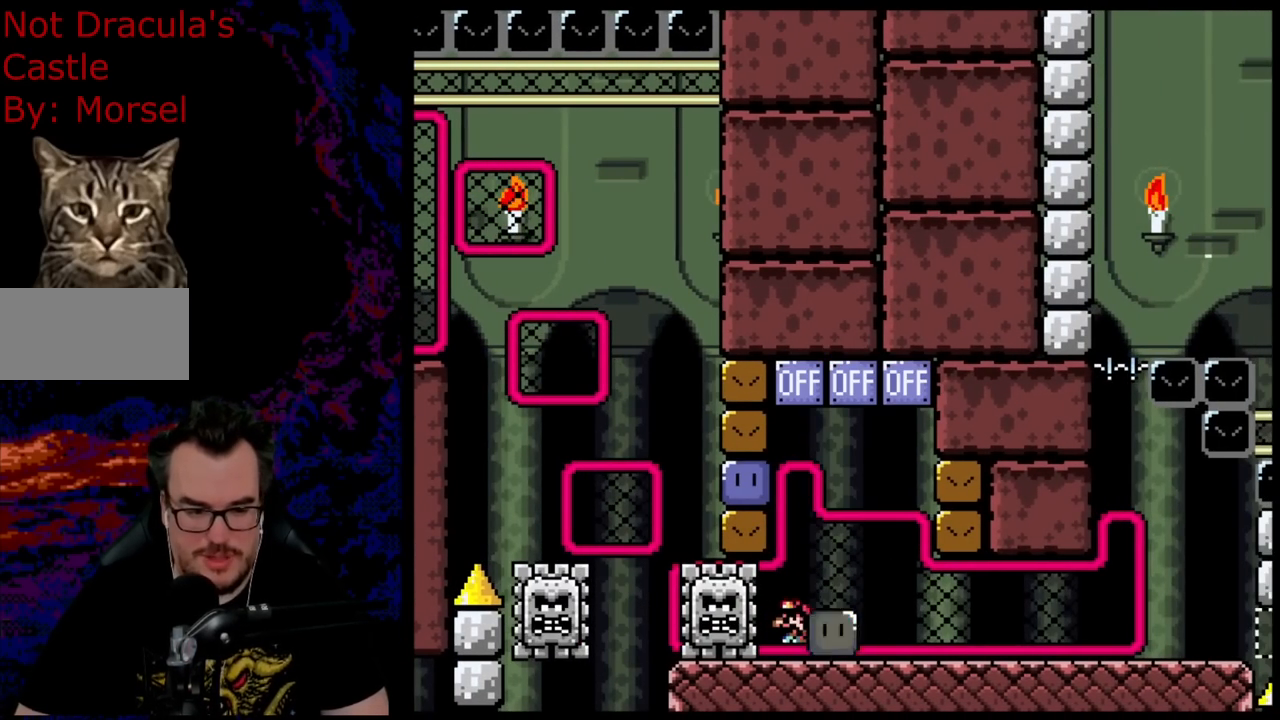
{"buttons": ["B", "Y", "DPAD_RIGHT"], "events": [[67, "DPAD_LEFT", "down"], [150, "B", "down"], [200, "DPAD_LEFT", "up"], [217, "B", "up"], [267, "DPAD_LEFT", "down"], [383, "B", "down"], [383, "DPAD_LEFT", "up"], [417, "Y", "down"], [483, "DPAD_RIGHT", "down"]]}
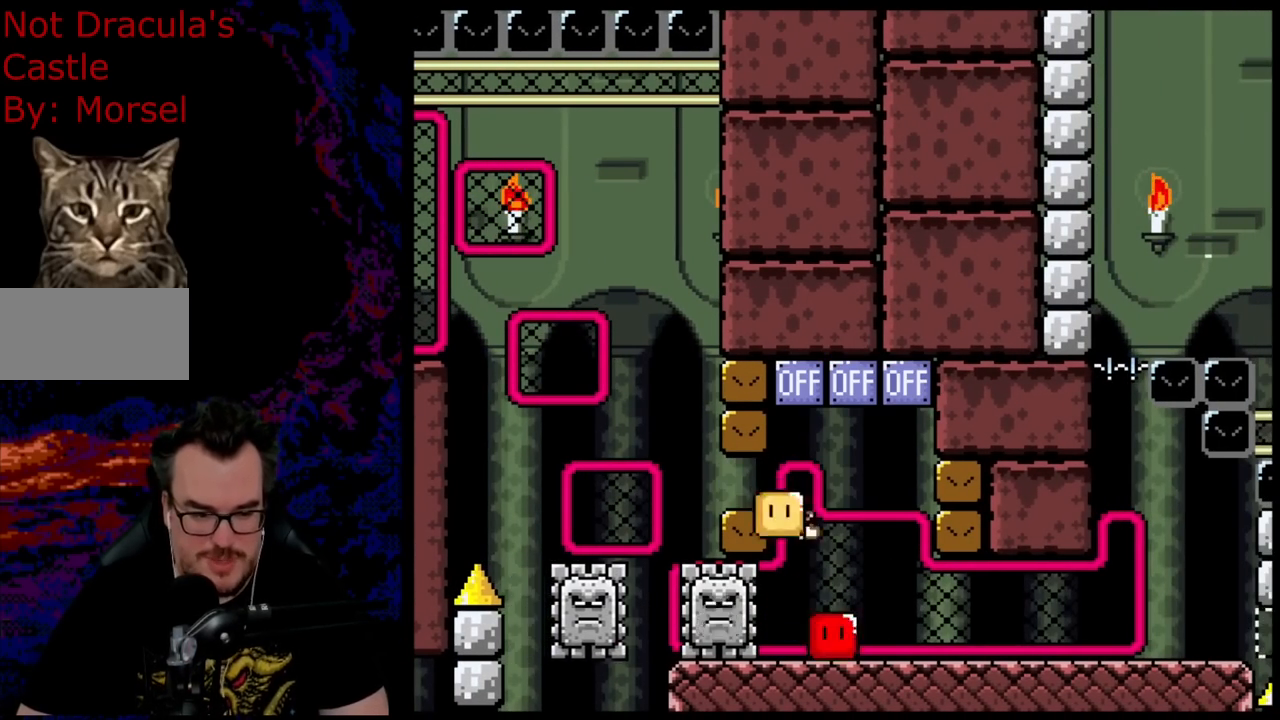
{"buttons": ["B", "Y", "DPAD_RIGHT"], "events": [[17, "DPAD_UP", "down"], [83, "DPAD_UP", "up"]]}
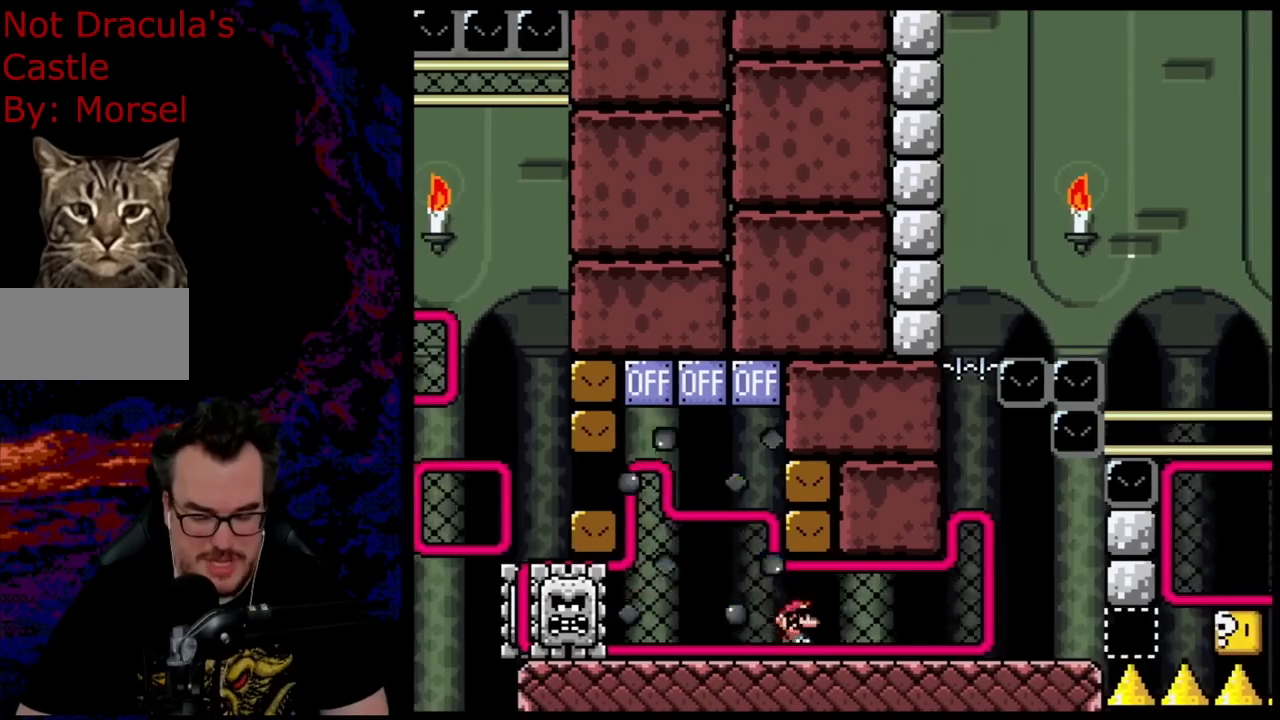
{"buttons": ["Y"], "events": [[33, "DPAD_RIGHT", "up"], [267, "B", "up"]]}
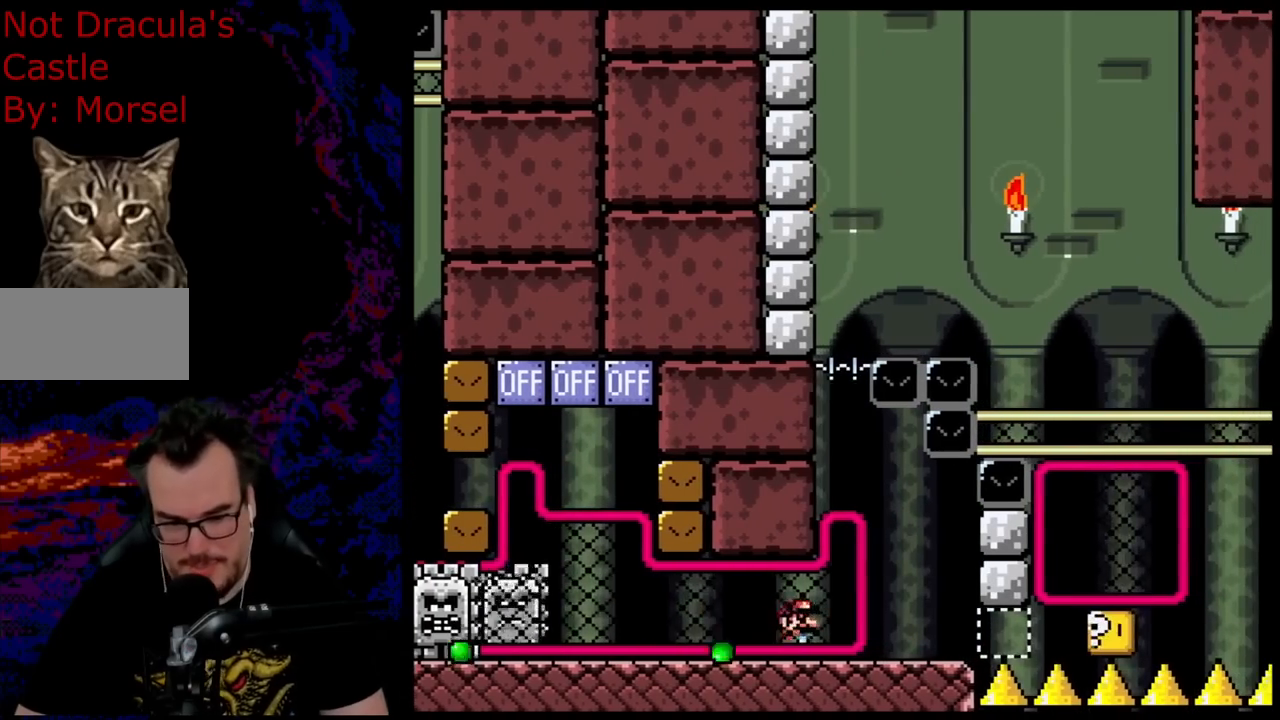
{"buttons": ["X"], "events": [[17, "X", "down"], [17, "Y", "up"], [100, "DPAD_LEFT", "down"], [233, "DPAD_LEFT", "up"]]}
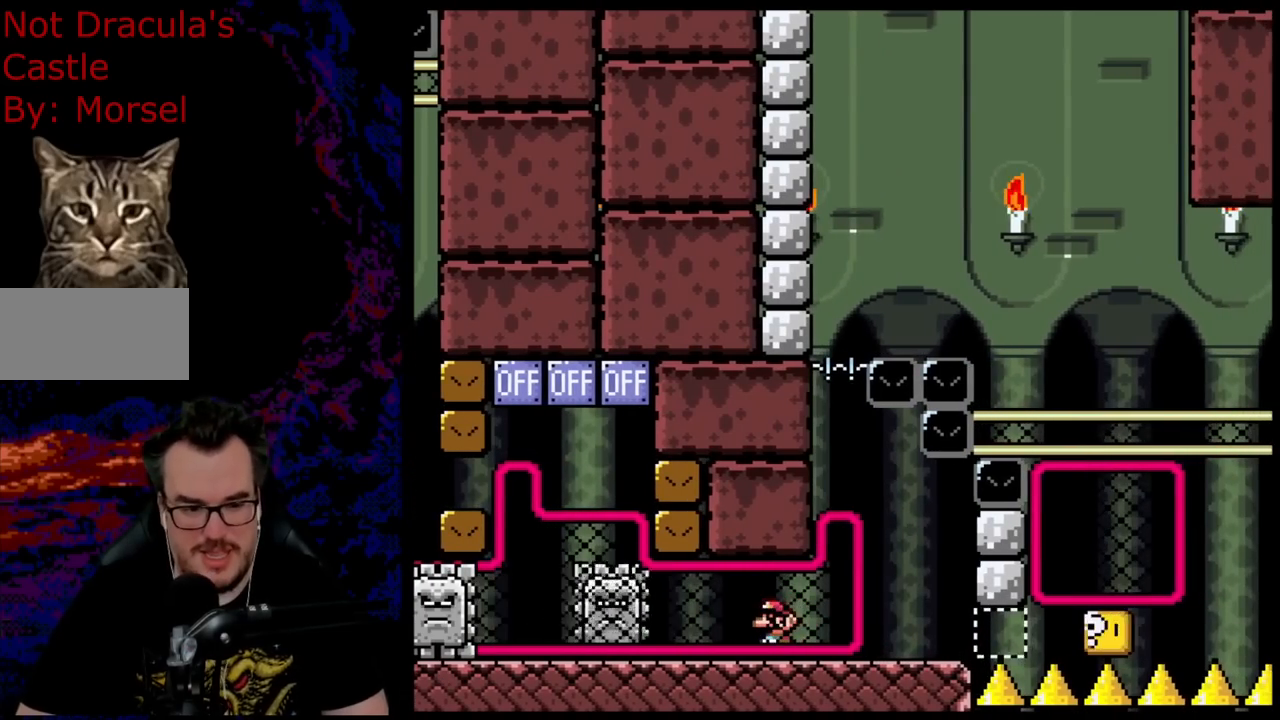
{"buttons": ["X"], "events": [[83, "DPAD_RIGHT", "down"], [350, "DPAD_RIGHT", "up"], [383, "DPAD_LEFT", "down"], [450, "DPAD_LEFT", "up"]]}
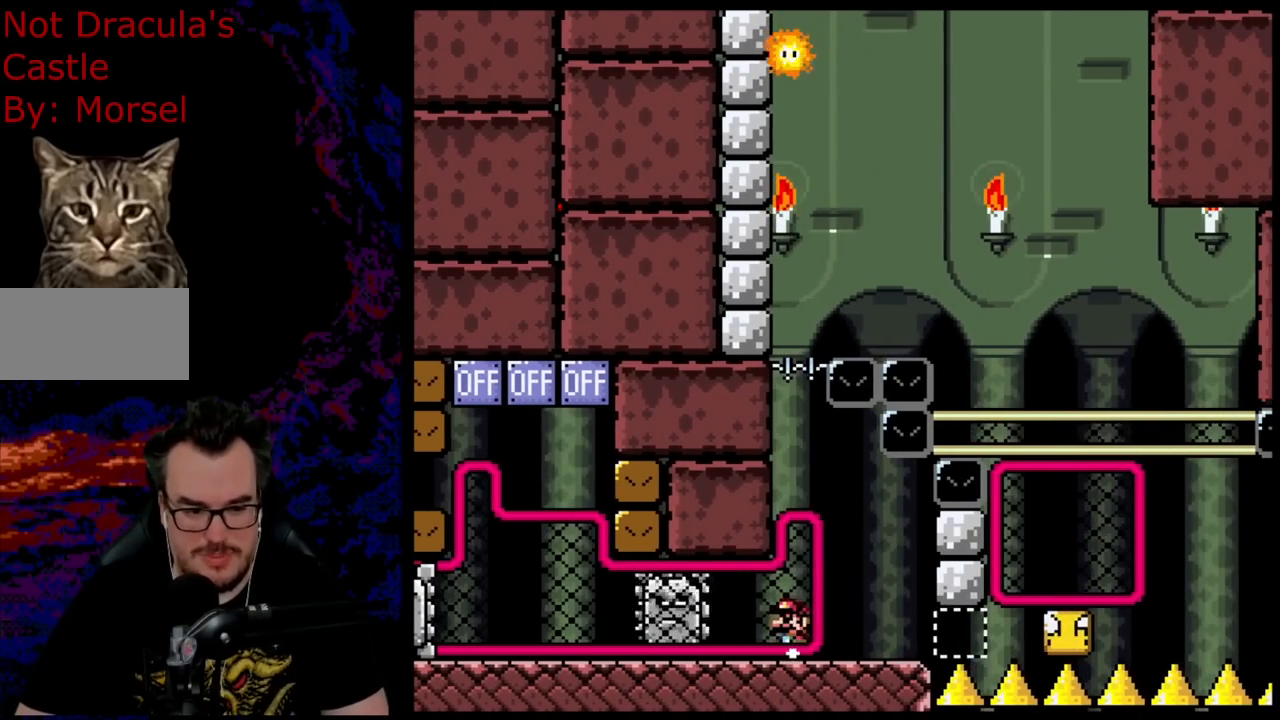
{"buttons": ["A", "X"], "events": [[150, "A", "down"], [250, "A", "up"], [250, "DPAD_LEFT", "down"], [400, "DPAD_LEFT", "up"], [417, "A", "down"]]}
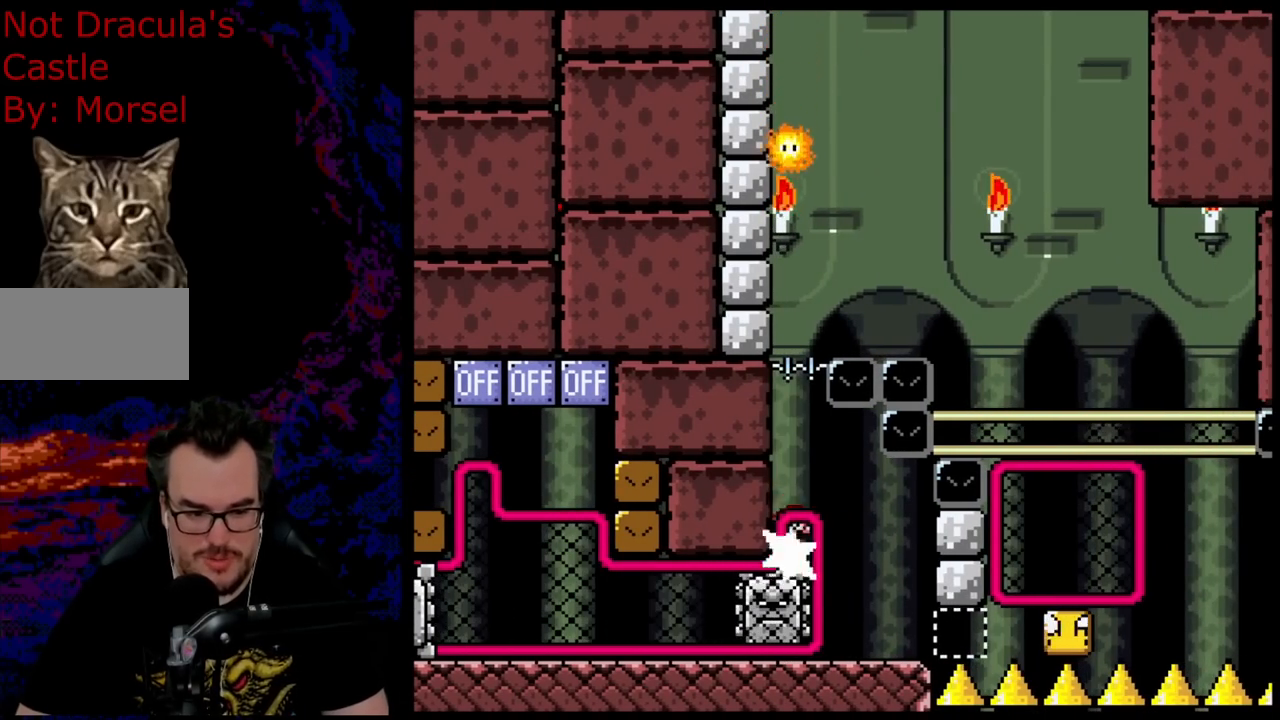
{"buttons": ["A", "X", "DPAD_RIGHT"], "events": [[167, "DPAD_RIGHT", "down"]]}
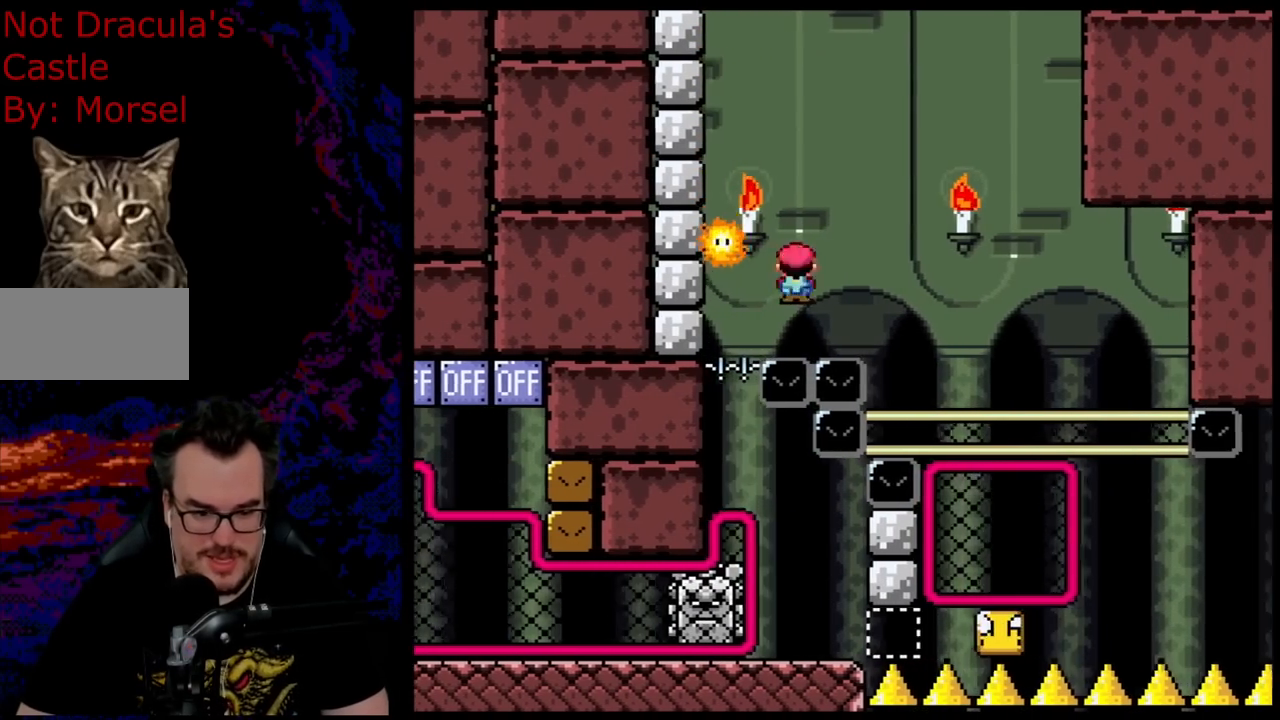
{"buttons": ["X", "DPAD_UP"], "events": [[400, "A", "up"], [433, "DPAD_RIGHT", "up"], [433, "DPAD_UP", "down"]]}
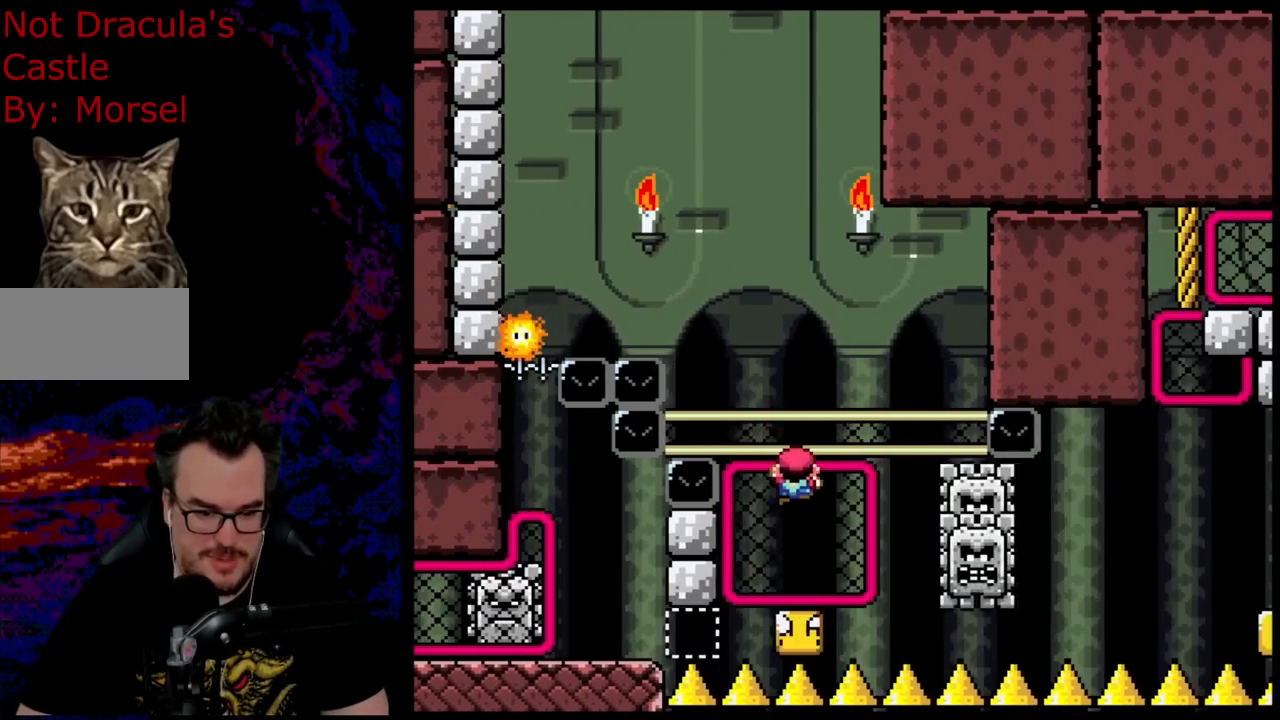
{"buttons": [], "events": [[133, "DPAD_UP", "up"], [317, "X", "up"]]}
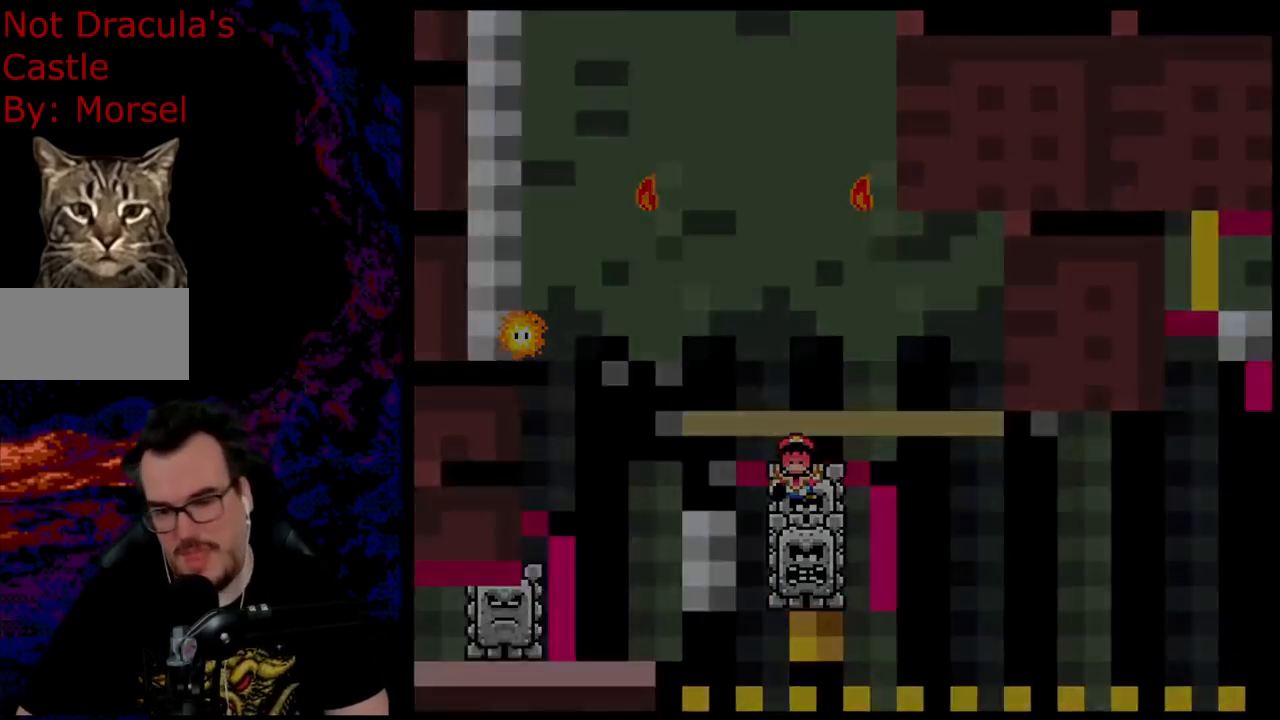
{"buttons": [], "events": []}
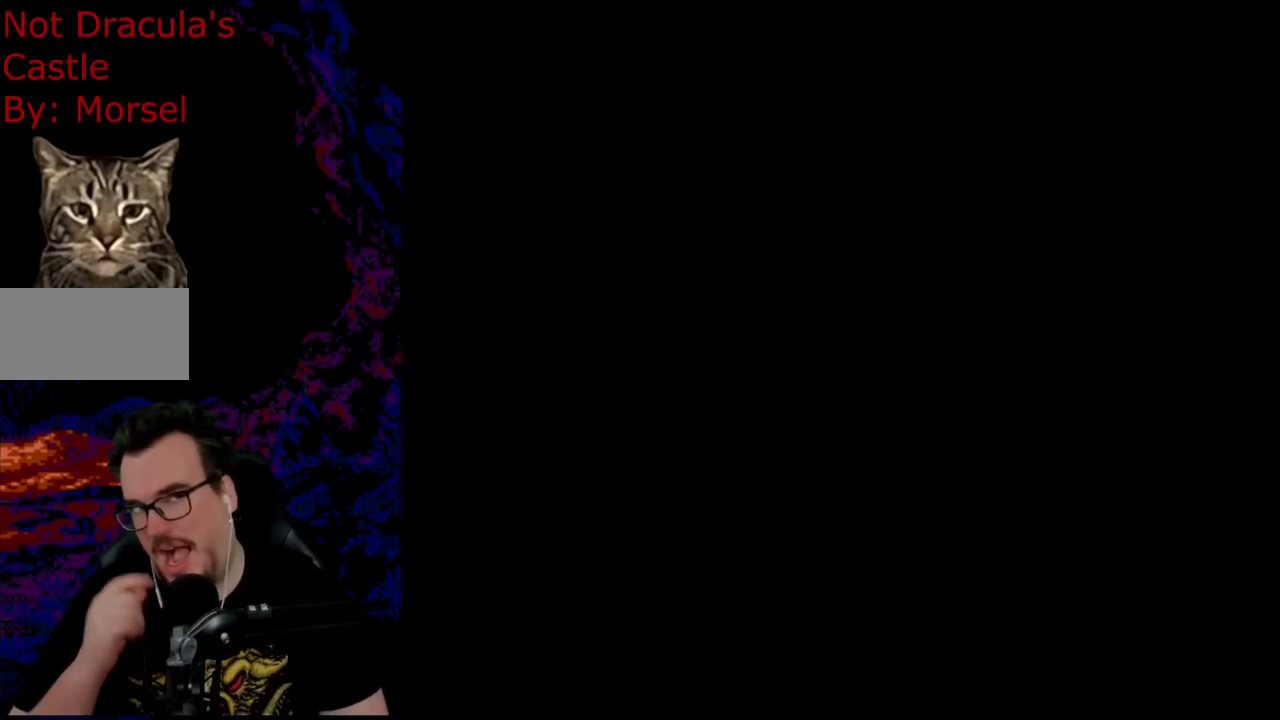
{"buttons": [], "events": []}
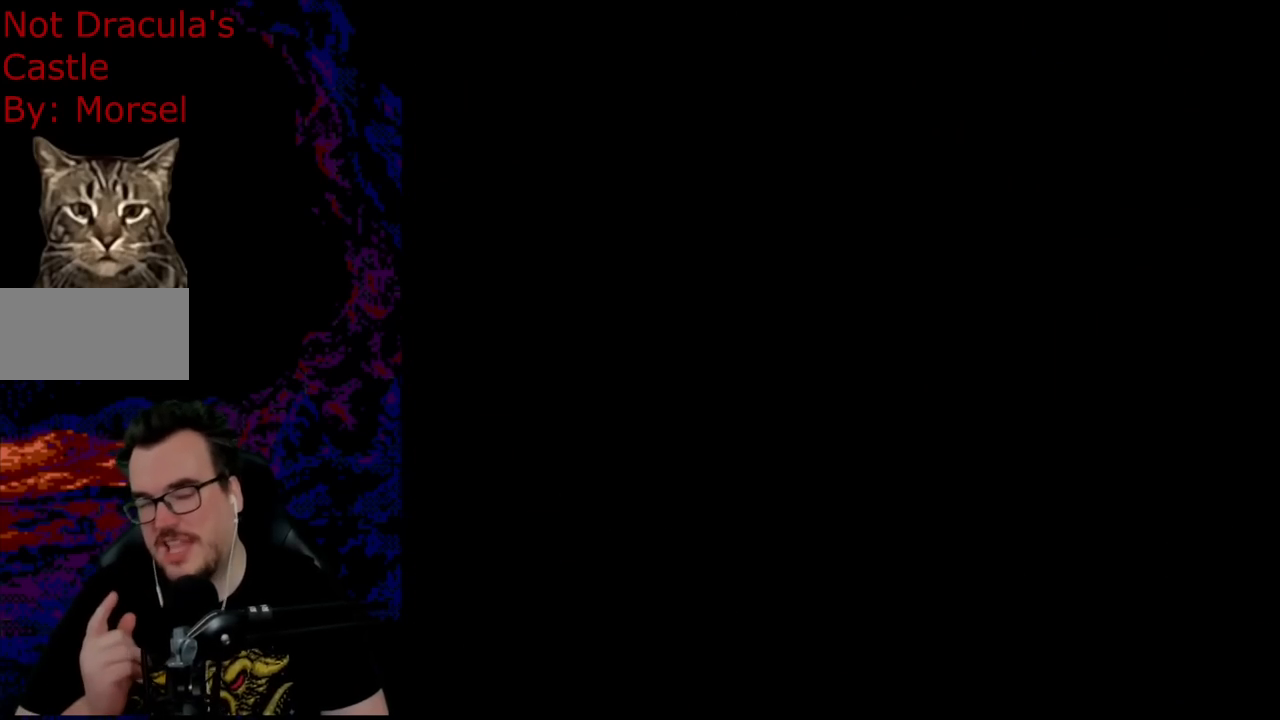
{"buttons": [], "events": []}
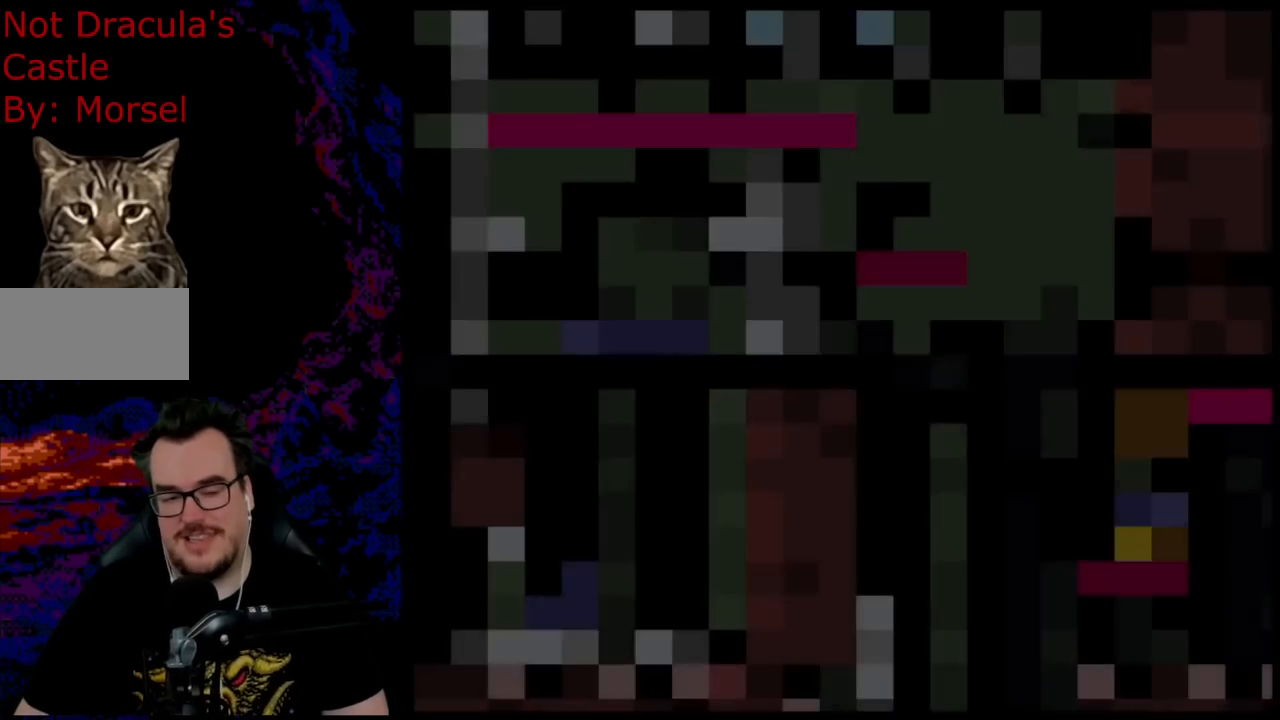
{"buttons": [], "events": []}
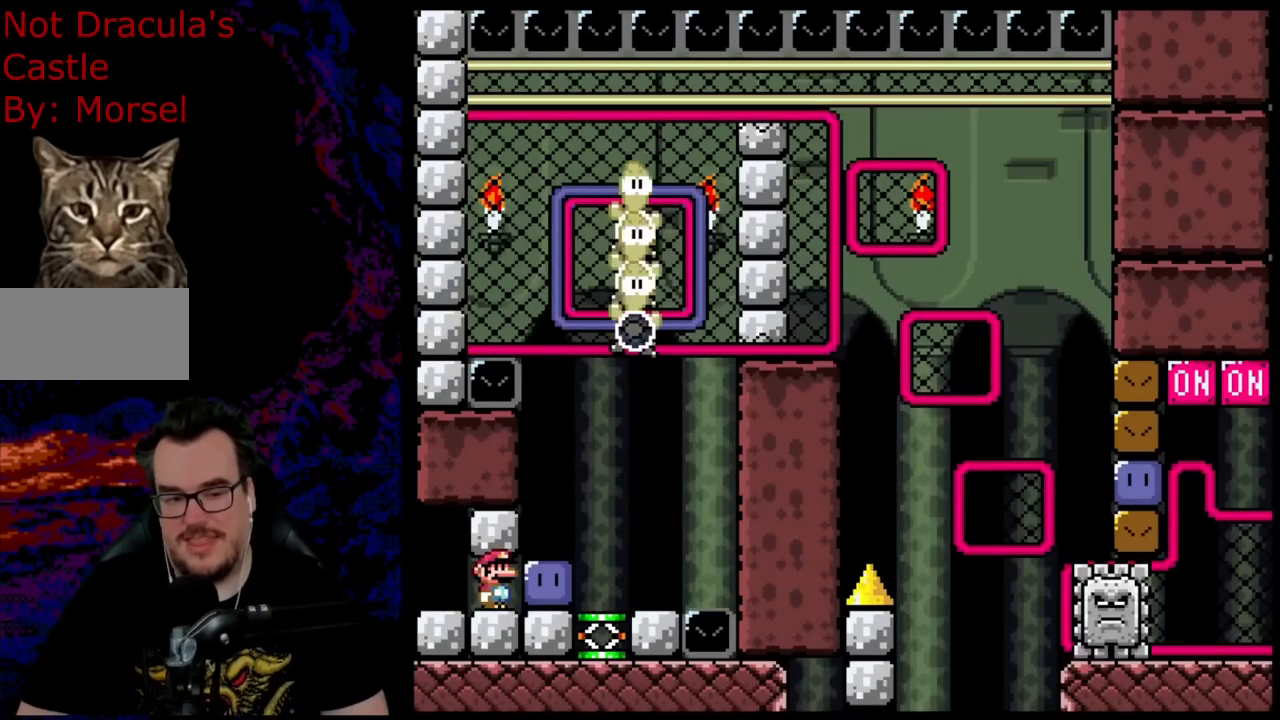
{"buttons": ["Y", "DPAD_RIGHT"], "events": [[83, "Y", "down"], [283, "DPAD_RIGHT", "down"]]}
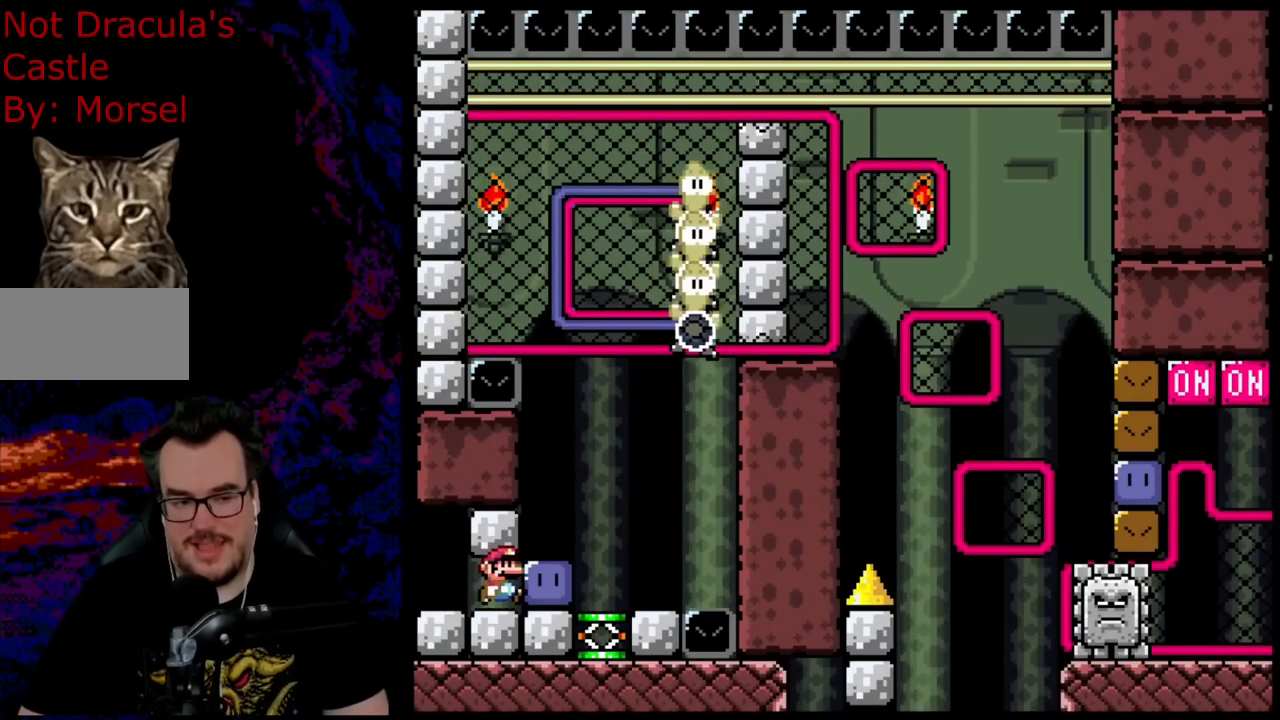
{"buttons": ["Y", "DPAD_UP", "DPAD_RIGHT"], "events": [[17, "DPAD_RIGHT", "up"], [83, "DPAD_RIGHT", "down"], [100, "Y", "up"], [133, "DPAD_UP", "down"], [183, "Y", "down"], [283, "Y", "up"], [367, "Y", "down"]]}
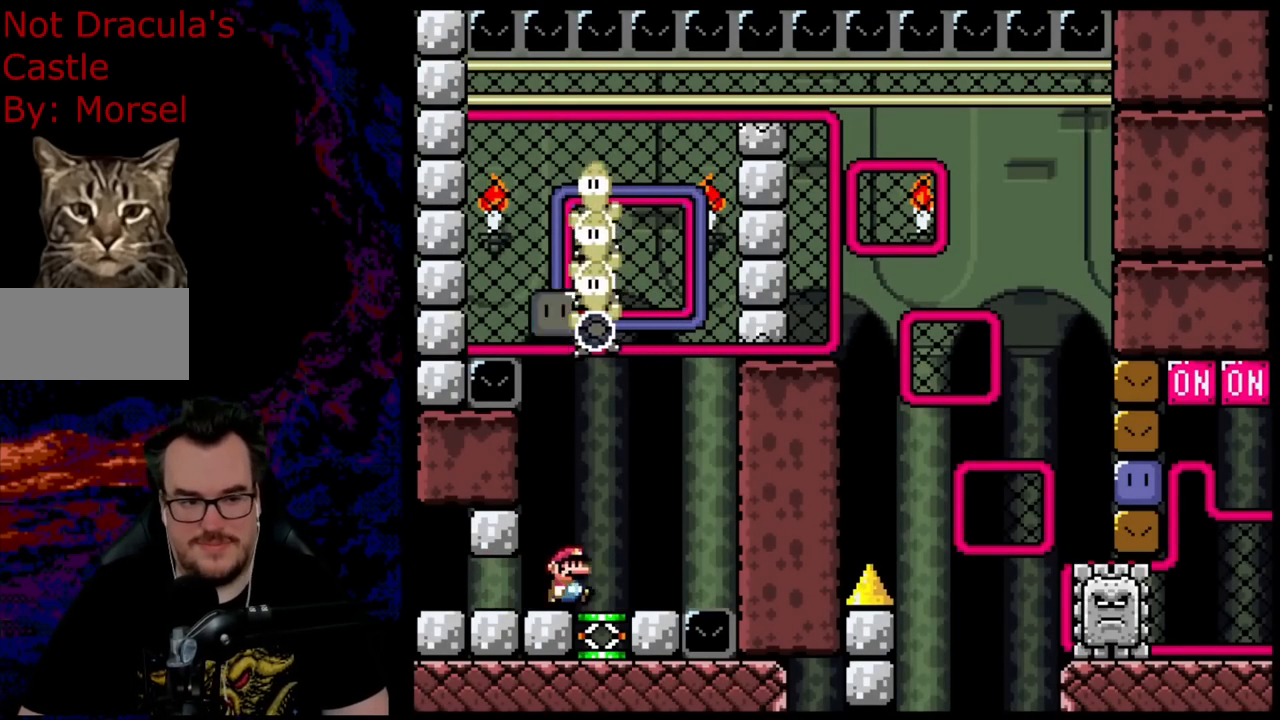
{"buttons": ["B", "Y"], "events": [[67, "DPAD_UP", "up"], [133, "B", "down"], [167, "DPAD_RIGHT", "up"]]}
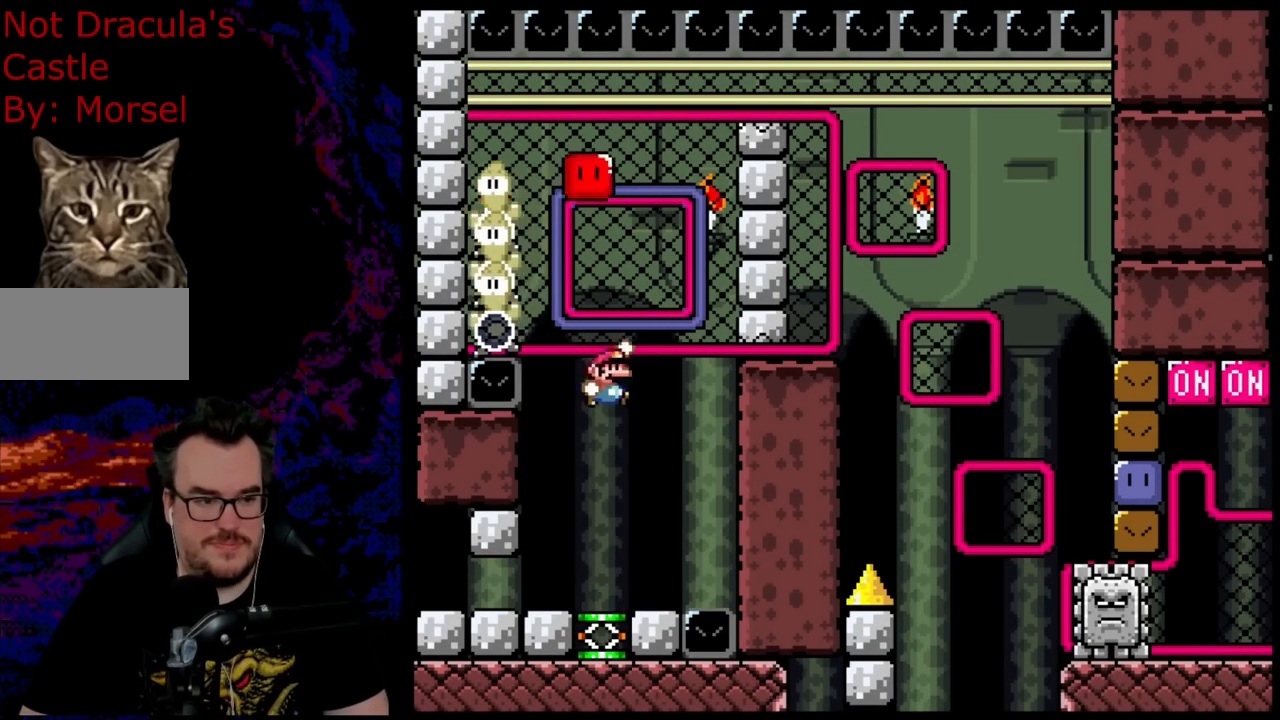
{"buttons": ["Y", "DPAD_RIGHT"], "events": [[100, "DPAD_UP", "down"], [133, "B", "up"], [150, "X", "down"], [183, "Y", "up"], [233, "Y", "down"], [300, "DPAD_RIGHT", "down"], [350, "DPAD_UP", "up"], [350, "X", "up"]]}
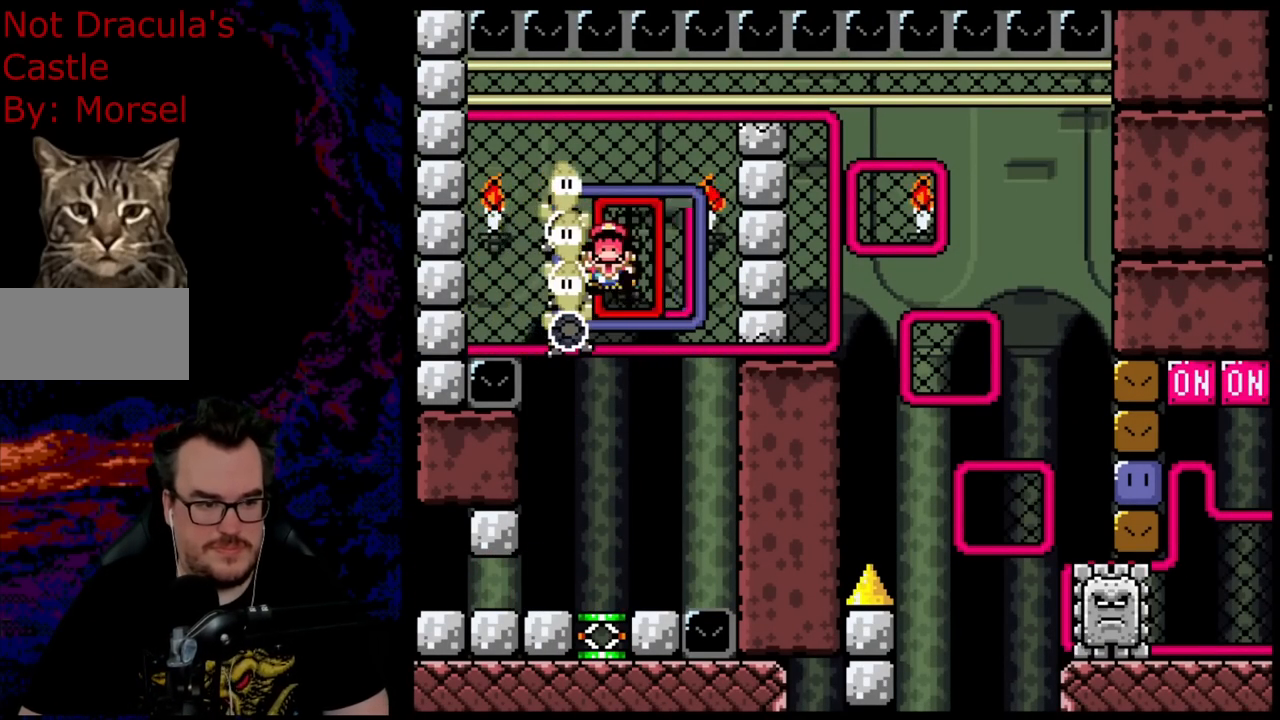
{"buttons": ["Y"], "events": [[433, "DPAD_RIGHT", "up"]]}
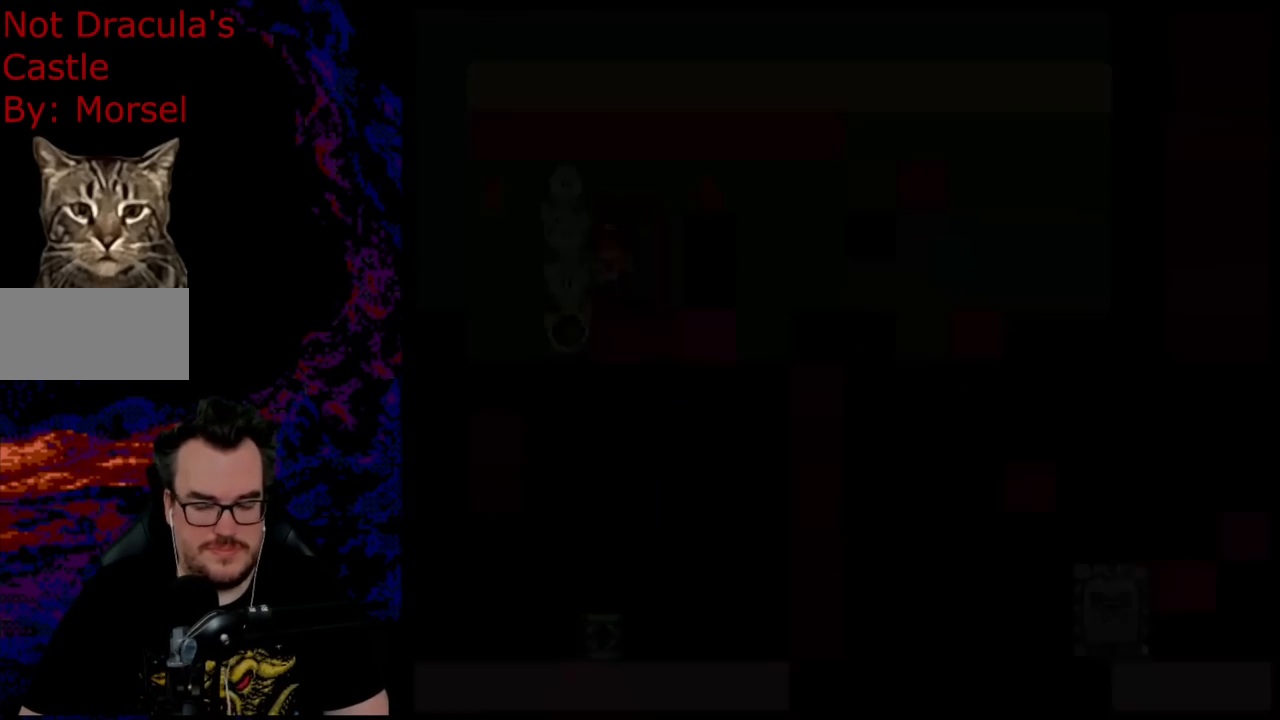
{"buttons": [], "events": [[167, "Y", "up"]]}
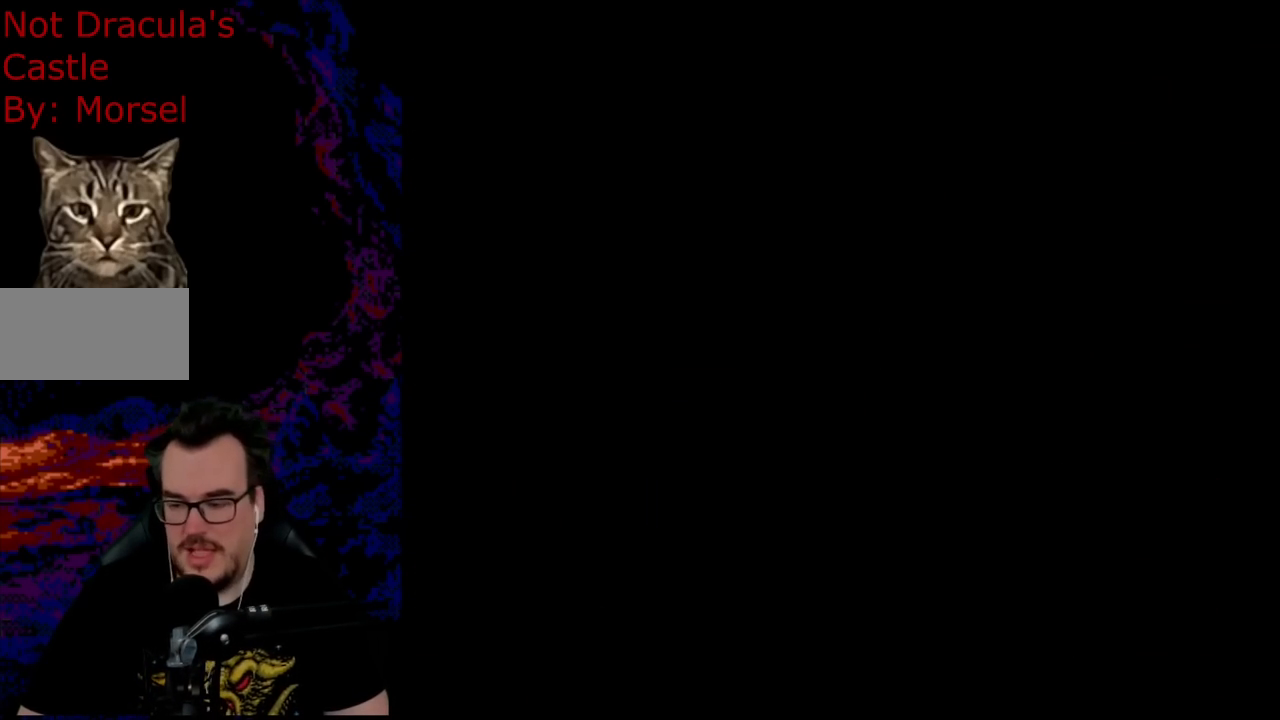
{"buttons": ["Y", "DPAD_RIGHT"], "events": [[83, "Y", "down"], [133, "DPAD_RIGHT", "down"]]}
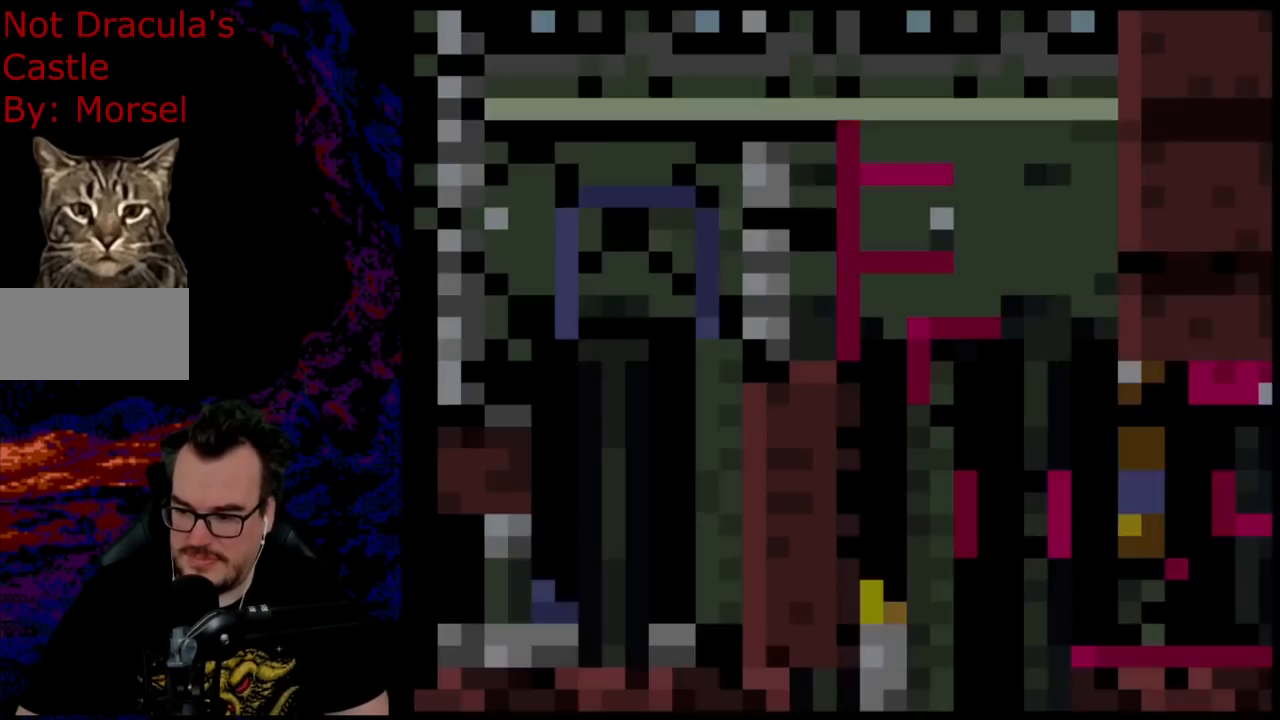
{"buttons": ["Y", "DPAD_RIGHT"], "events": []}
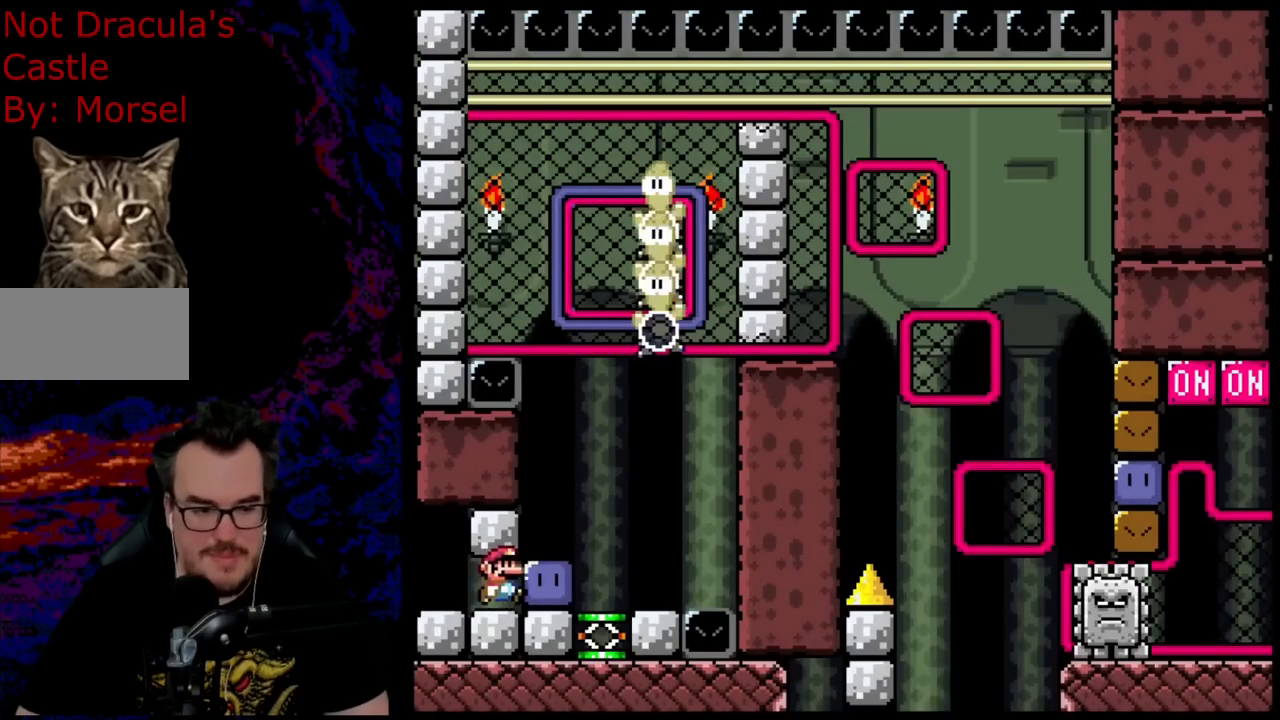
{"buttons": ["Y", "DPAD_RIGHT"], "events": [[100, "Y", "up"], [150, "DPAD_UP", "down"], [217, "Y", "down"], [300, "Y", "up"], [400, "Y", "down"], [483, "DPAD_UP", "up"]]}
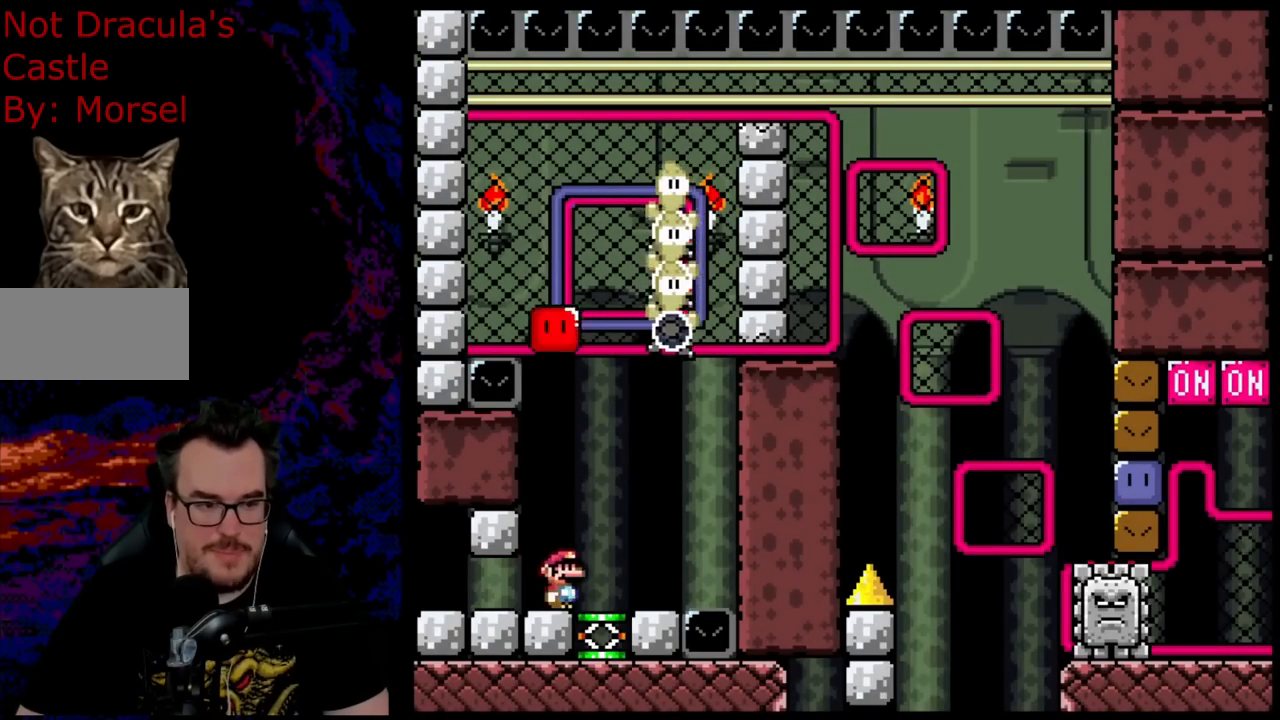
{"buttons": ["B", "Y"], "events": [[217, "B", "down"], [283, "DPAD_RIGHT", "up"]]}
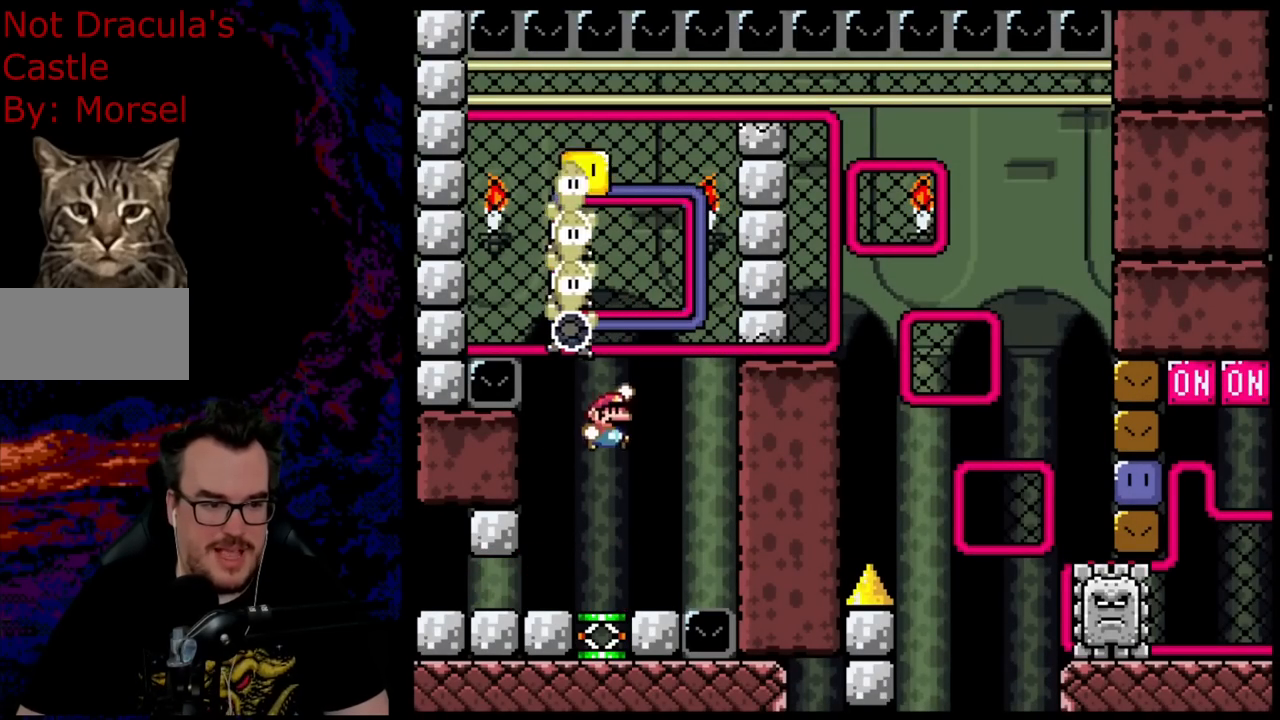
{"buttons": ["Y", "DPAD_RIGHT"], "events": [[133, "B", "up"], [133, "DPAD_UP", "down"], [233, "X", "down"], [283, "DPAD_RIGHT", "down"], [350, "DPAD_UP", "up"], [350, "X", "up"]]}
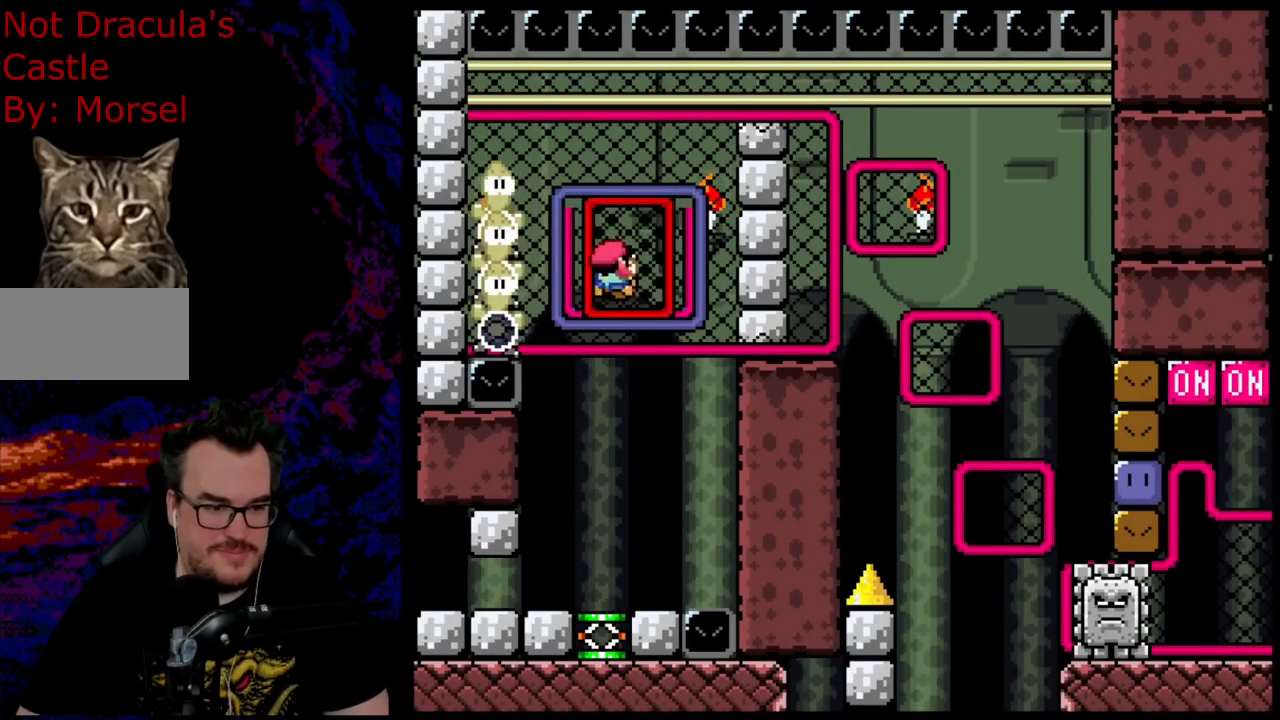
{"buttons": ["Y", "DPAD_RIGHT"], "events": []}
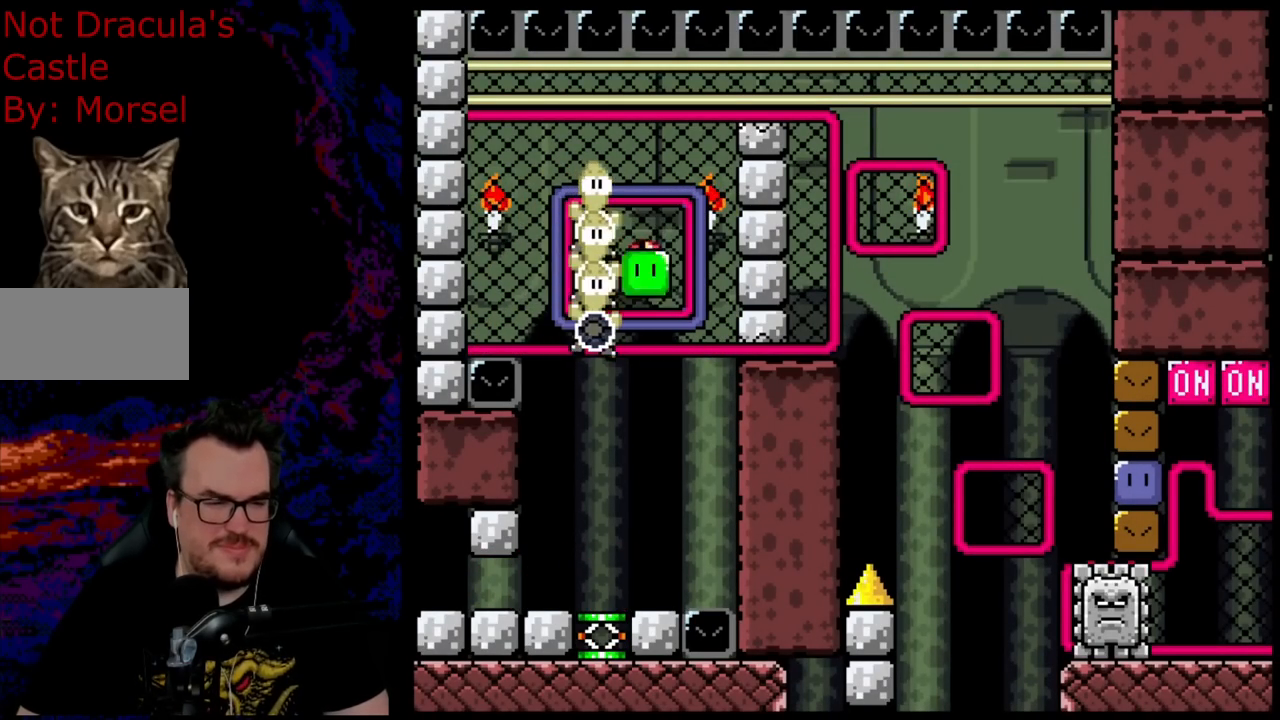
{"buttons": ["Y", "DPAD_DOWN", "DPAD_RIGHT"], "events": [[383, "DPAD_DOWN", "down"]]}